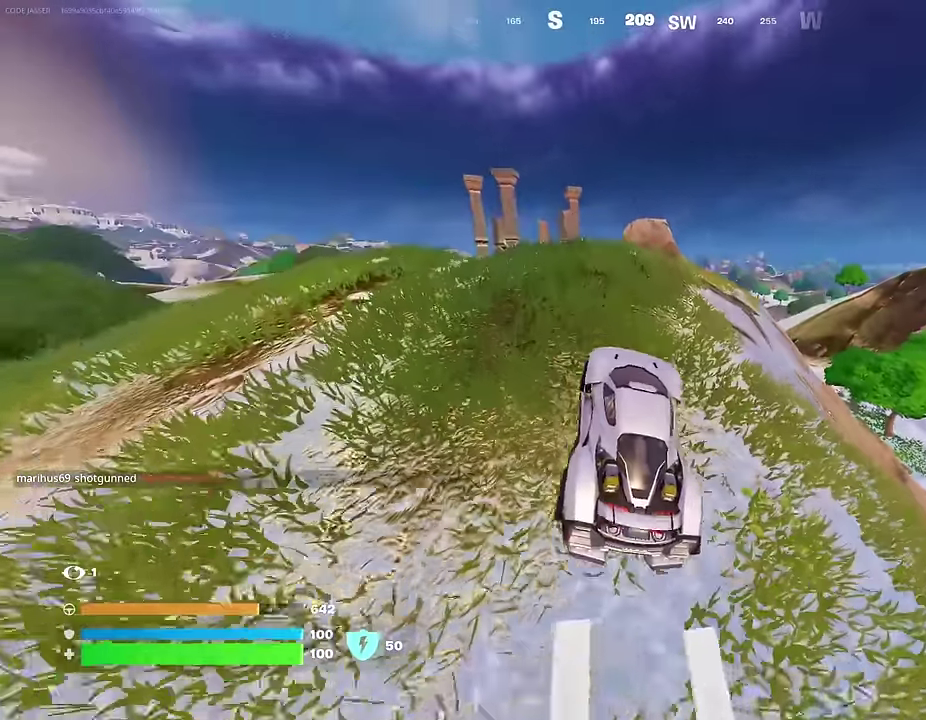
Gameplay with a controller (PlayStation layout); each line is a JSON object with the inputs held at the frame after it (dt_ms = milliseconds from this image to that frame). "events" lists button and stick changes between this image and that frame as [ms after this image, input, new state], when the widget could be followed in between.
{"dt_ms": 700, "buttons": [], "left_stick": "left", "right_stick": "center", "events": [[200, "left_stick", "left"]]}
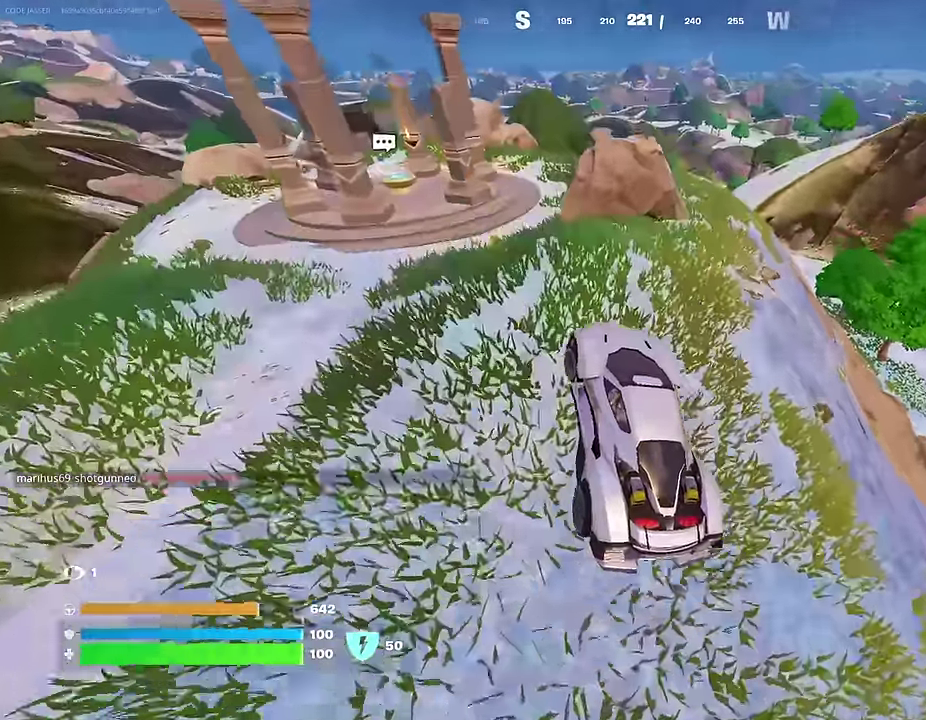
{"dt_ms": 300, "buttons": [], "left_stick": "up-left", "right_stick": "center", "events": [[33, "left_stick", "up-left"]]}
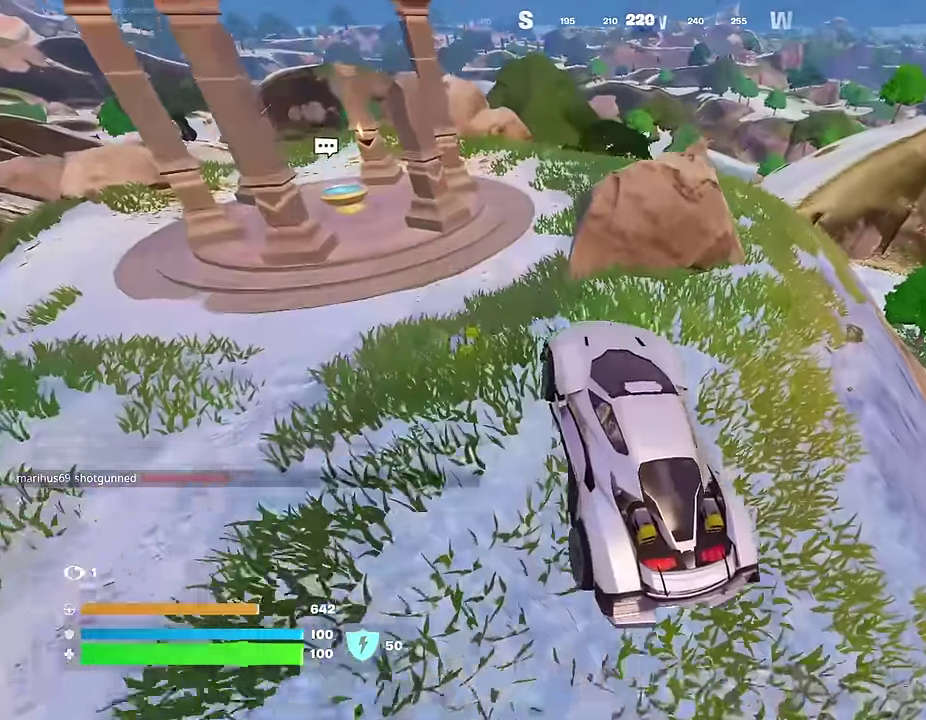
{"dt_ms": 700, "buttons": [], "left_stick": "up-right", "right_stick": "center", "events": [[150, "left_stick", "left"], [283, "left_stick", "up-left"], [333, "left_stick", "up"], [417, "right_stick", "up-right"], [467, "left_stick", "up-right"], [517, "right_stick", "center"]]}
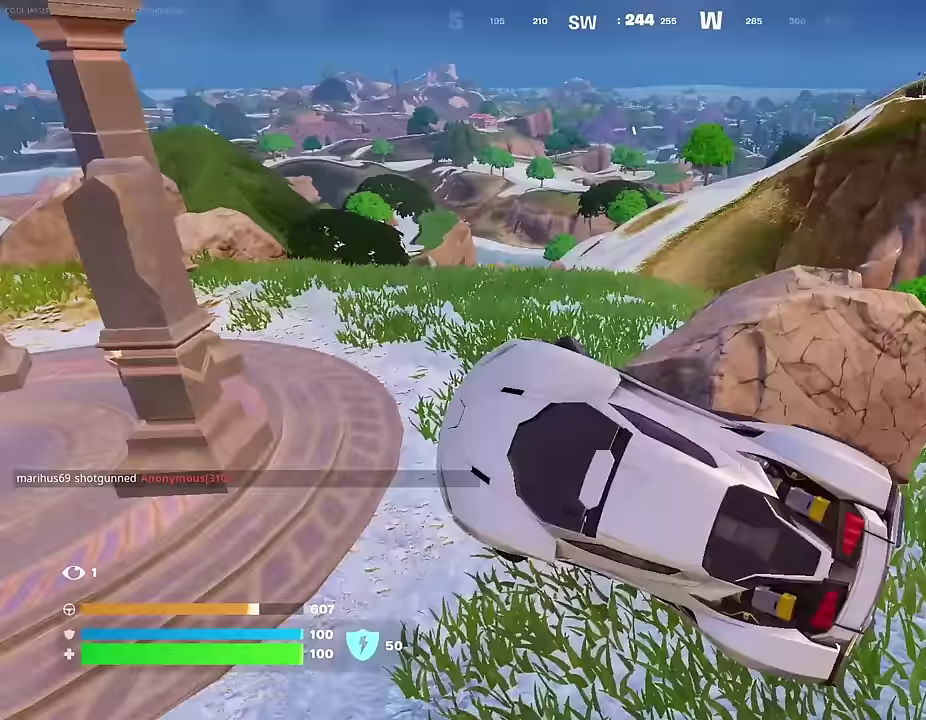
{"dt_ms": 300, "buttons": [], "left_stick": "up-right", "right_stick": "center", "events": [[200, "right_stick", "up-right"], [267, "right_stick", "center"]]}